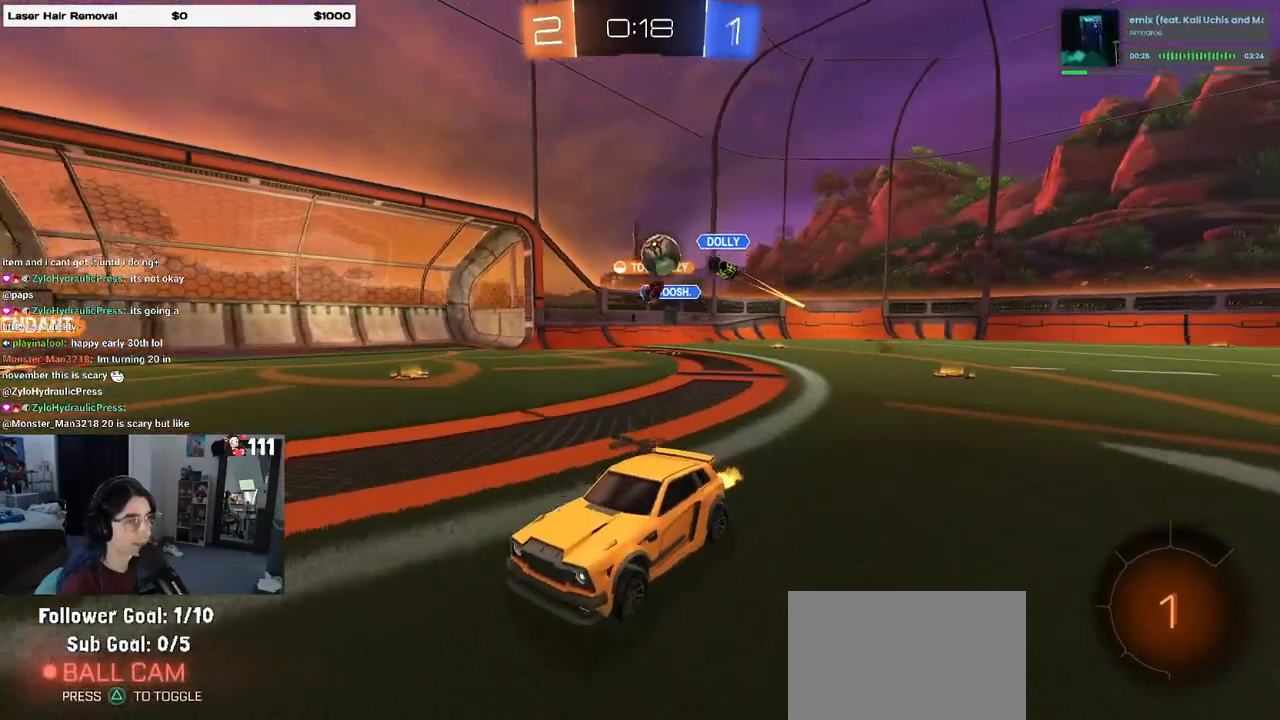
Gameplay with a controller (PlayStation layout); each line is a JSON object with the inputs held at the frame after it. "events" lists button and stick changes between this image and that frame as [ms after this image, input, new state], when the widget could be followed in between.
{"buttons": ["R2"], "left_stick": "right", "right_stick": "center", "events": [[183, "left_stick", "right"]]}
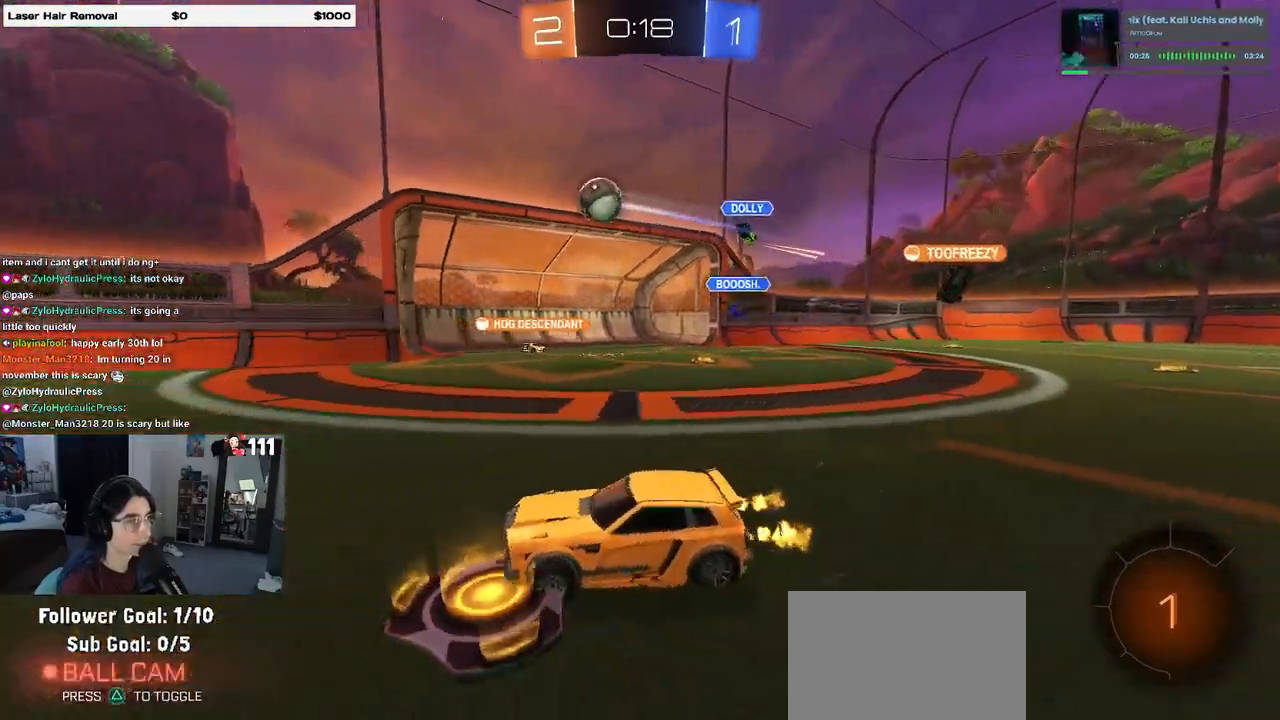
{"buttons": ["R1", "R2"], "left_stick": "center", "right_stick": "center", "events": [[100, "left_stick", "center"], [200, "TRIANGLE", "down"], [200, "left_stick", "left"], [300, "TRIANGLE", "up"], [350, "left_stick", "center"], [383, "R1", "down"]]}
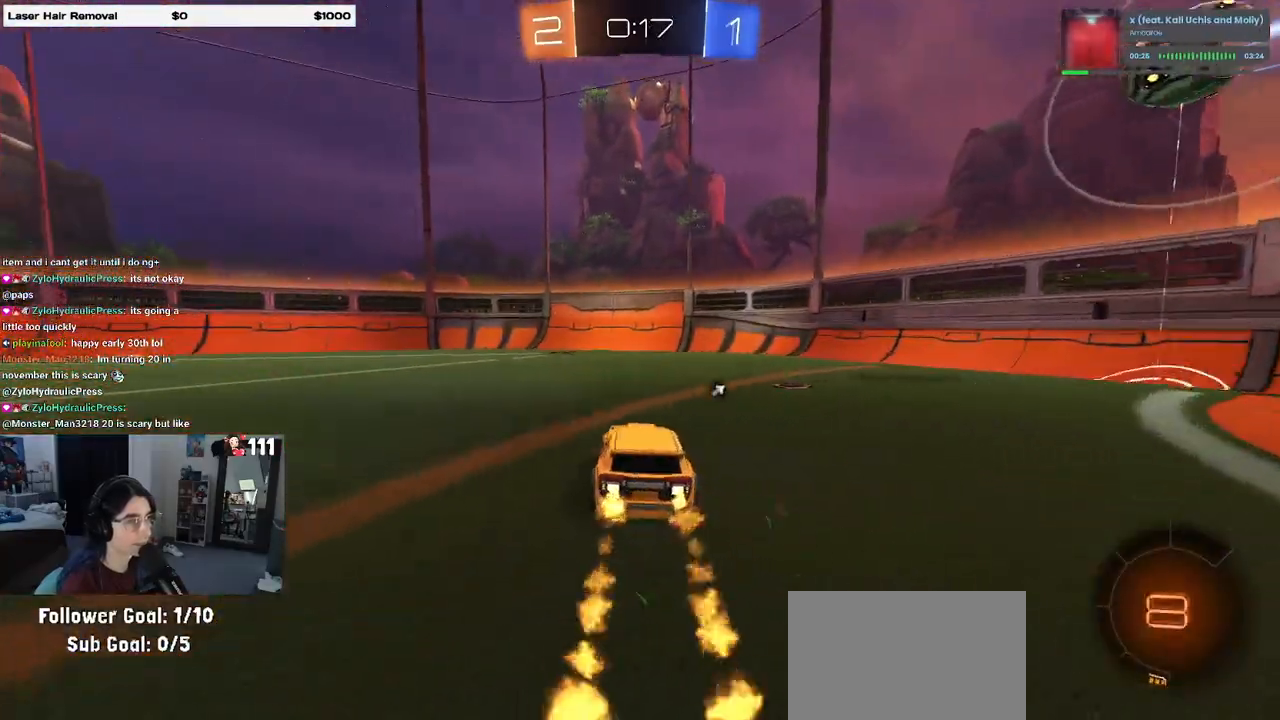
{"buttons": ["R2"], "left_stick": "left", "right_stick": "center", "events": [[183, "TRIANGLE", "down"], [283, "TRIANGLE", "up"], [300, "R1", "up"], [483, "left_stick", "left"]]}
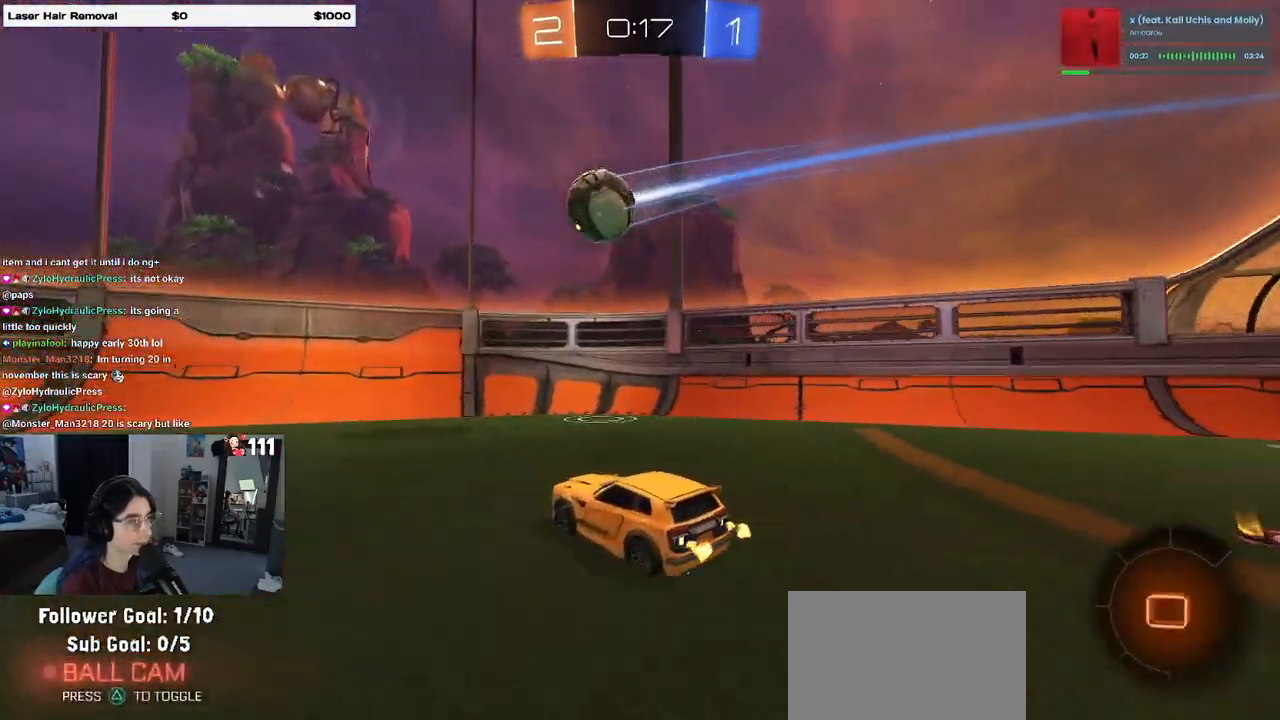
{"buttons": ["R2"], "left_stick": "left", "right_stick": "center", "events": [[317, "left_stick", "center"], [433, "left_stick", "left"]]}
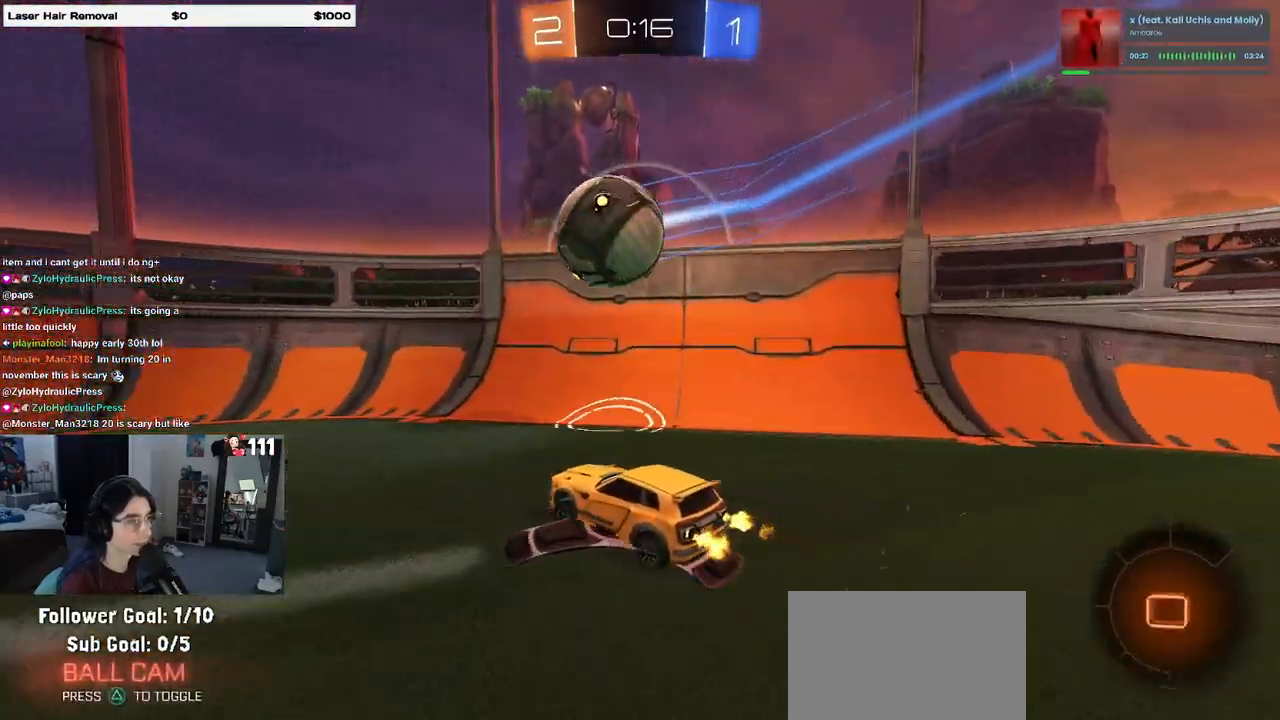
{"buttons": ["R2"], "left_stick": "left", "right_stick": "center", "events": []}
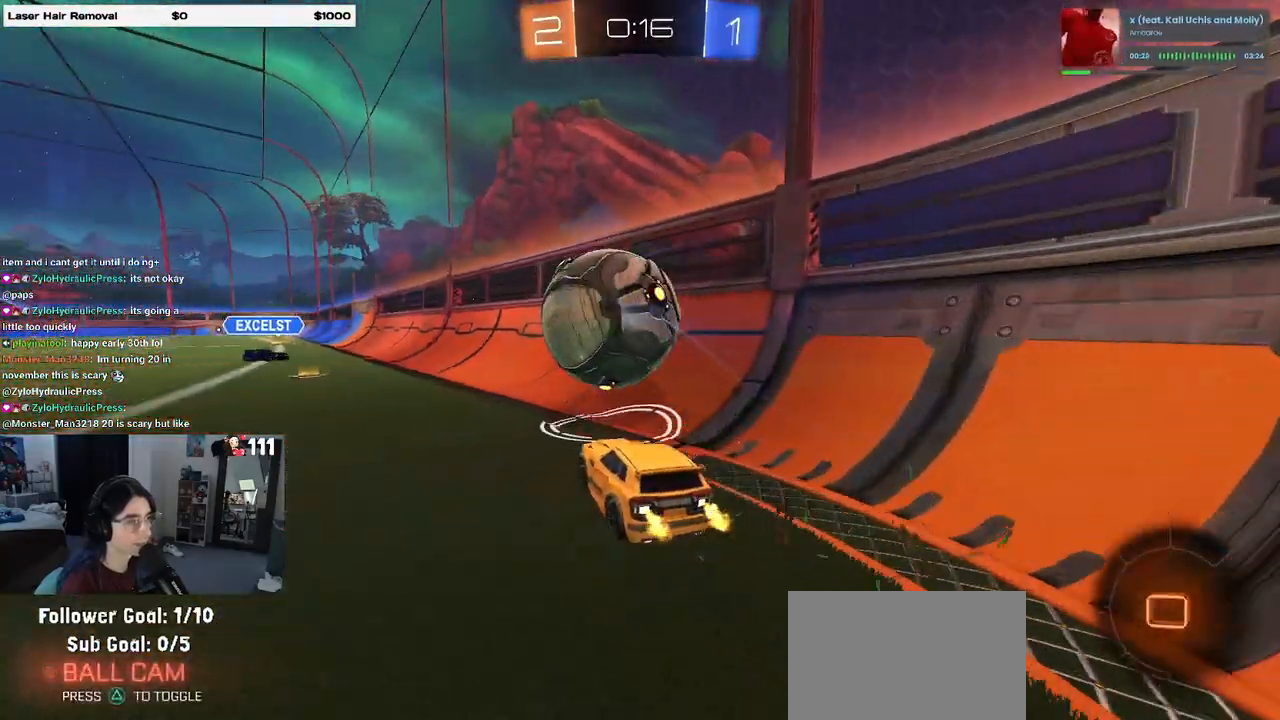
{"buttons": ["R2"], "left_stick": "left", "right_stick": "center", "events": [[100, "left_stick", "center"], [183, "left_stick", "right"], [250, "left_stick", "center"], [300, "left_stick", "left"]]}
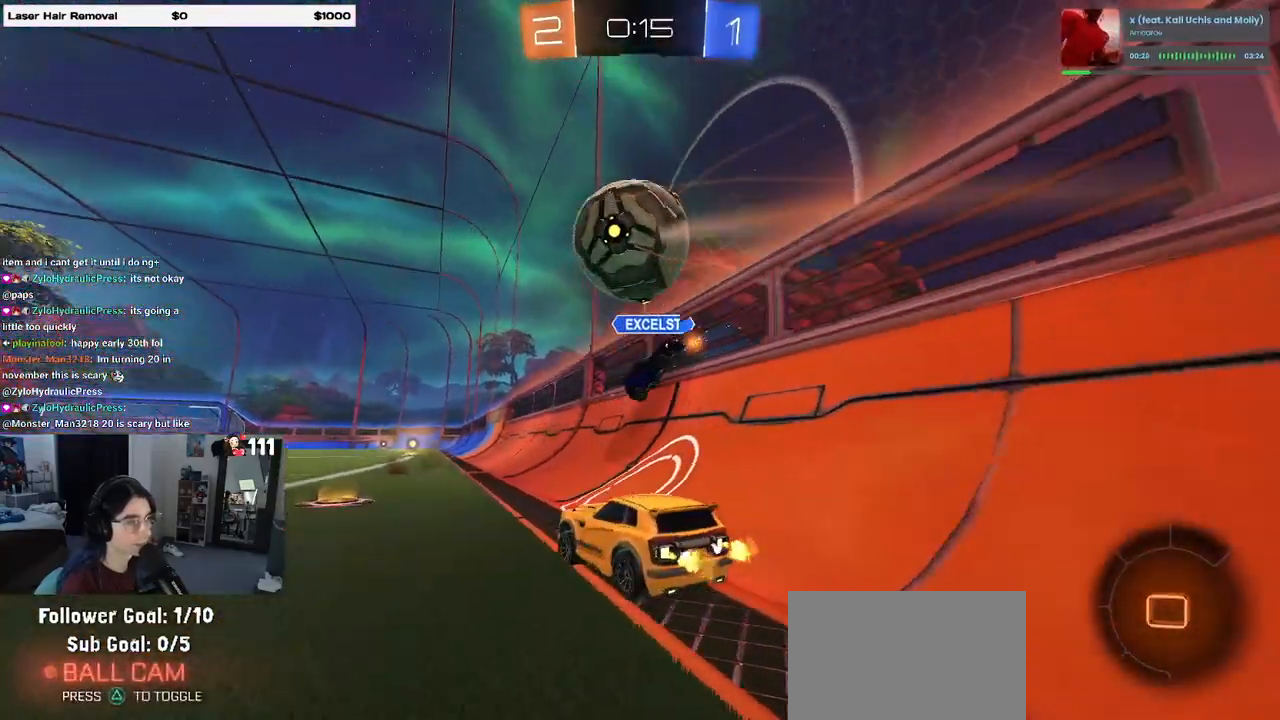
{"buttons": ["R2"], "left_stick": "right", "right_stick": "center", "events": [[150, "left_stick", "center"], [200, "TRIANGLE", "down"], [200, "left_stick", "down-right"], [300, "TRIANGLE", "up"], [483, "left_stick", "right"]]}
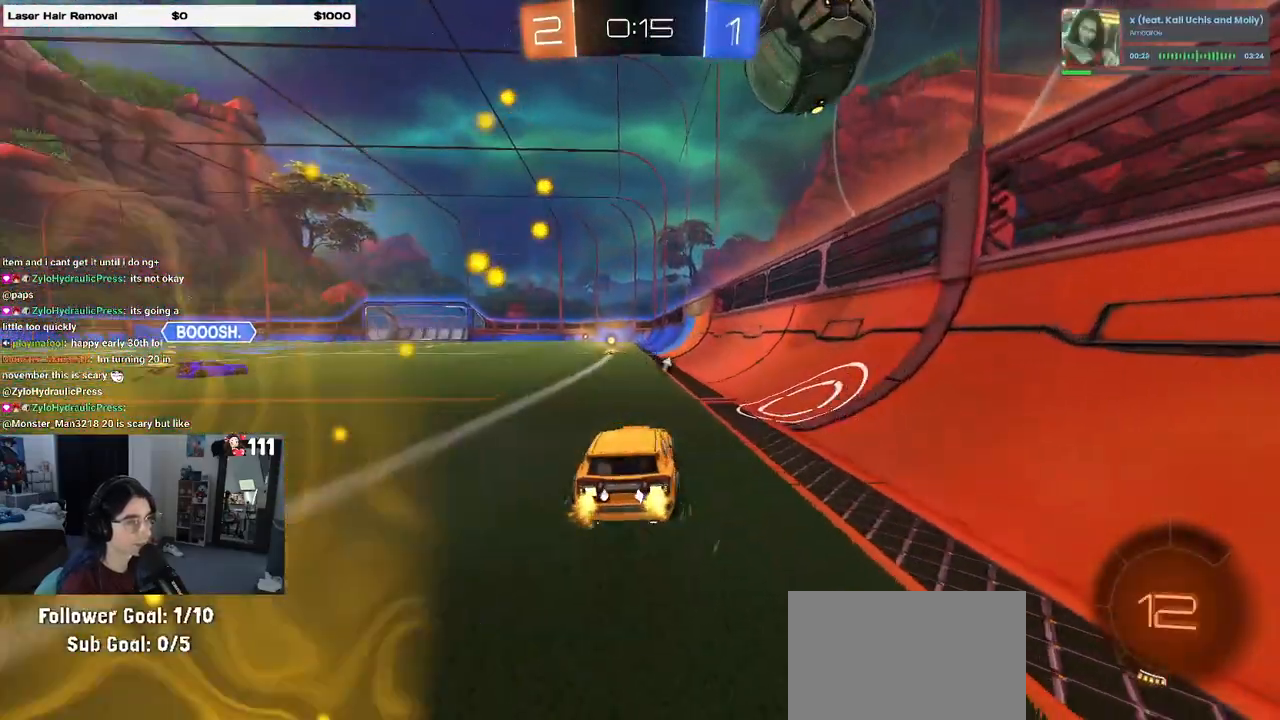
{"buttons": ["R2"], "left_stick": "left", "right_stick": "center", "events": [[33, "R1", "down"], [100, "left_stick", "center"], [317, "R1", "up"], [483, "left_stick", "left"]]}
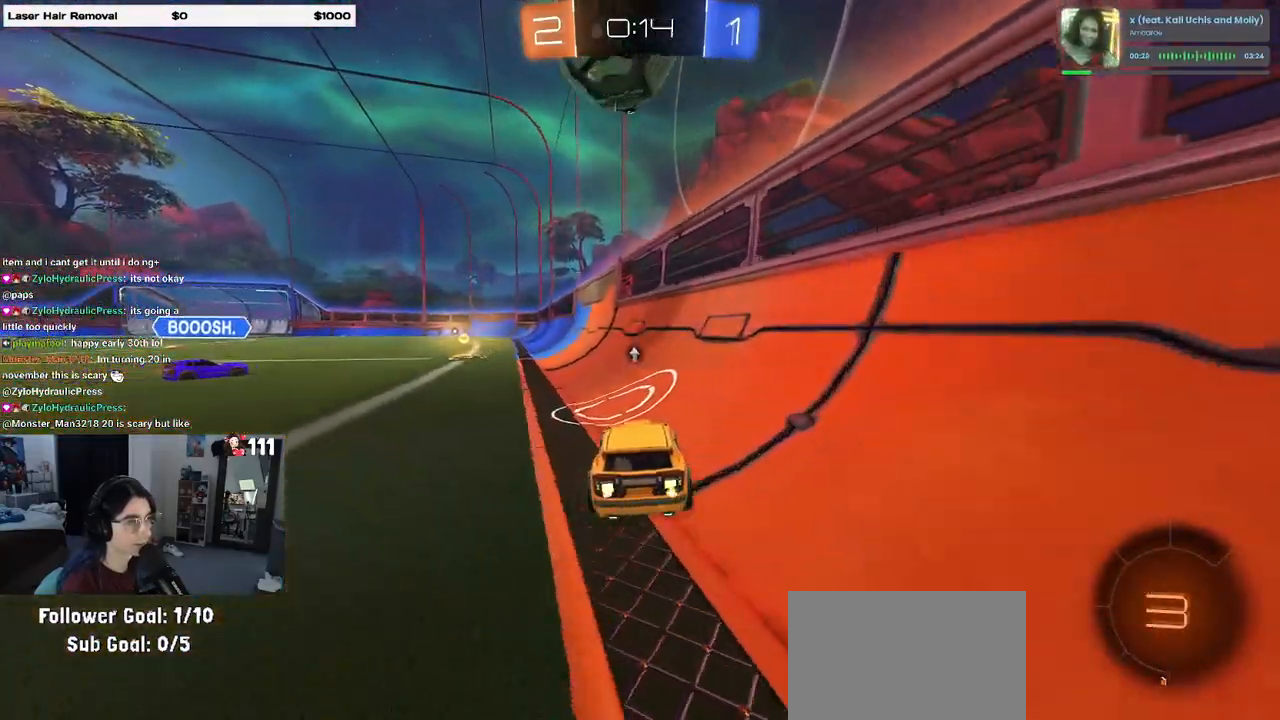
{"buttons": ["R2"], "left_stick": "right", "right_stick": "center", "events": [[117, "left_stick", "center"], [217, "R1", "down"], [417, "left_stick", "right"], [467, "R1", "up"]]}
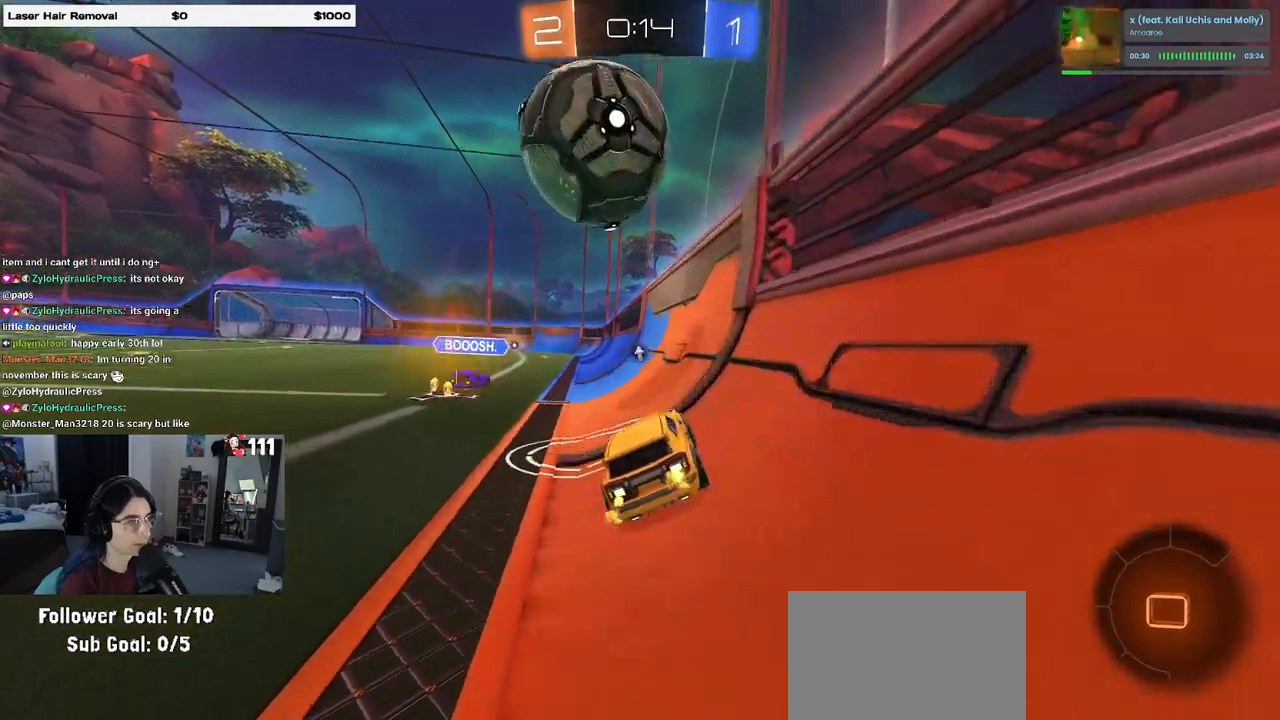
{"buttons": ["SQUARE", "R2"], "left_stick": "down-left", "right_stick": "center", "events": [[17, "CROSS", "down"], [33, "R1", "down"], [33, "left_stick", "center"], [133, "left_stick", "up-left"], [167, "CROSS", "up"], [200, "CROSS", "down"], [283, "SQUARE", "down"], [300, "left_stick", "down-left"], [333, "CROSS", "up"], [400, "R1", "up"]]}
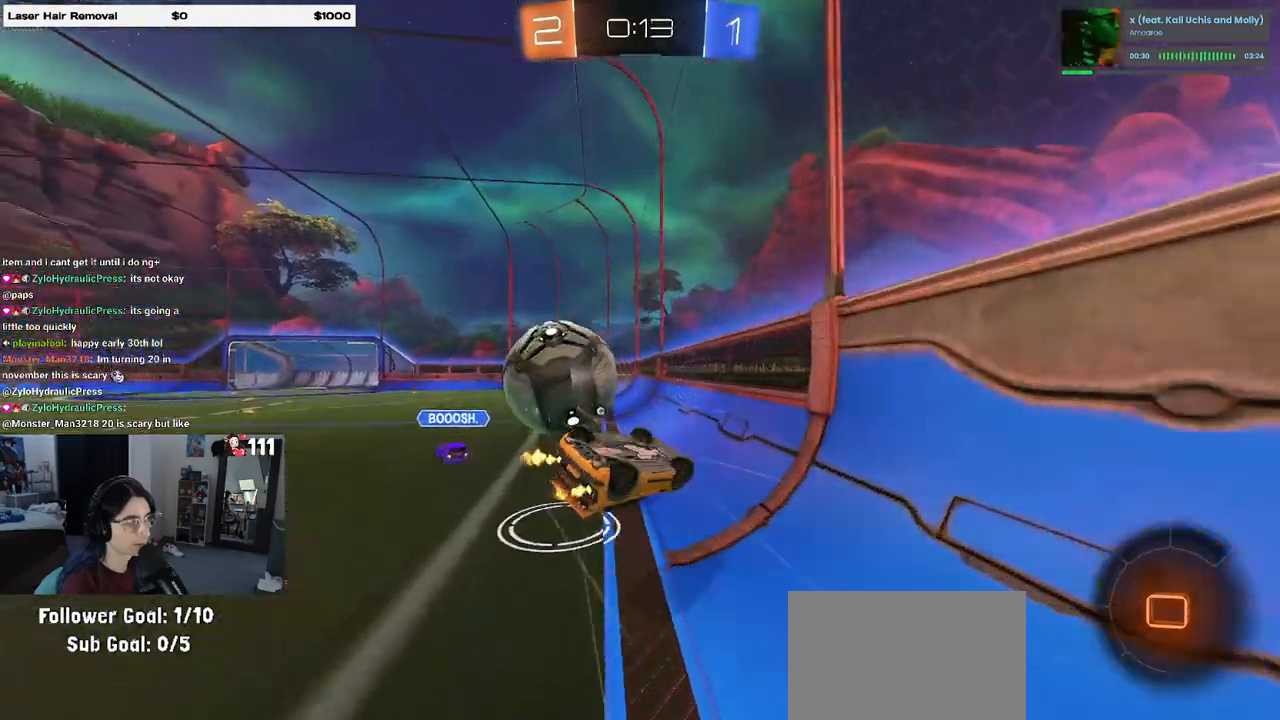
{"buttons": ["R2"], "left_stick": "down-left", "right_stick": "center", "events": [[433, "SQUARE", "up"]]}
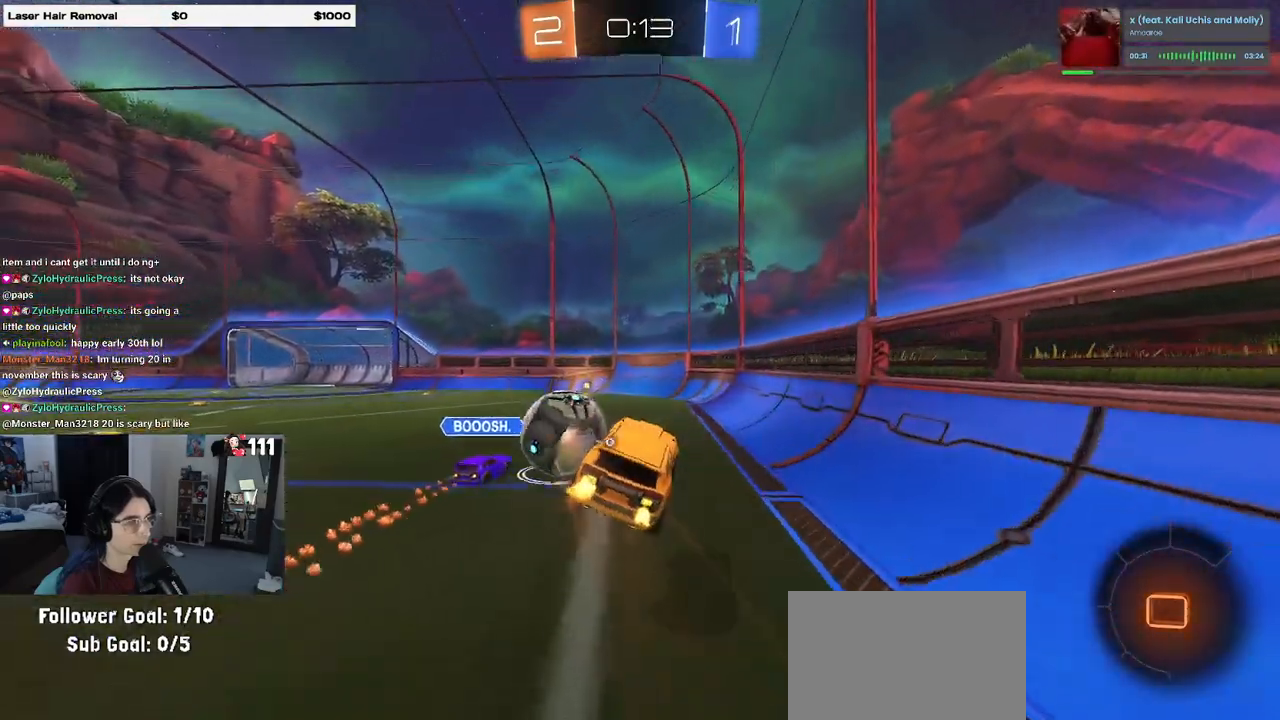
{"buttons": ["R2"], "left_stick": "center", "right_stick": "center", "events": [[83, "left_stick", "center"]]}
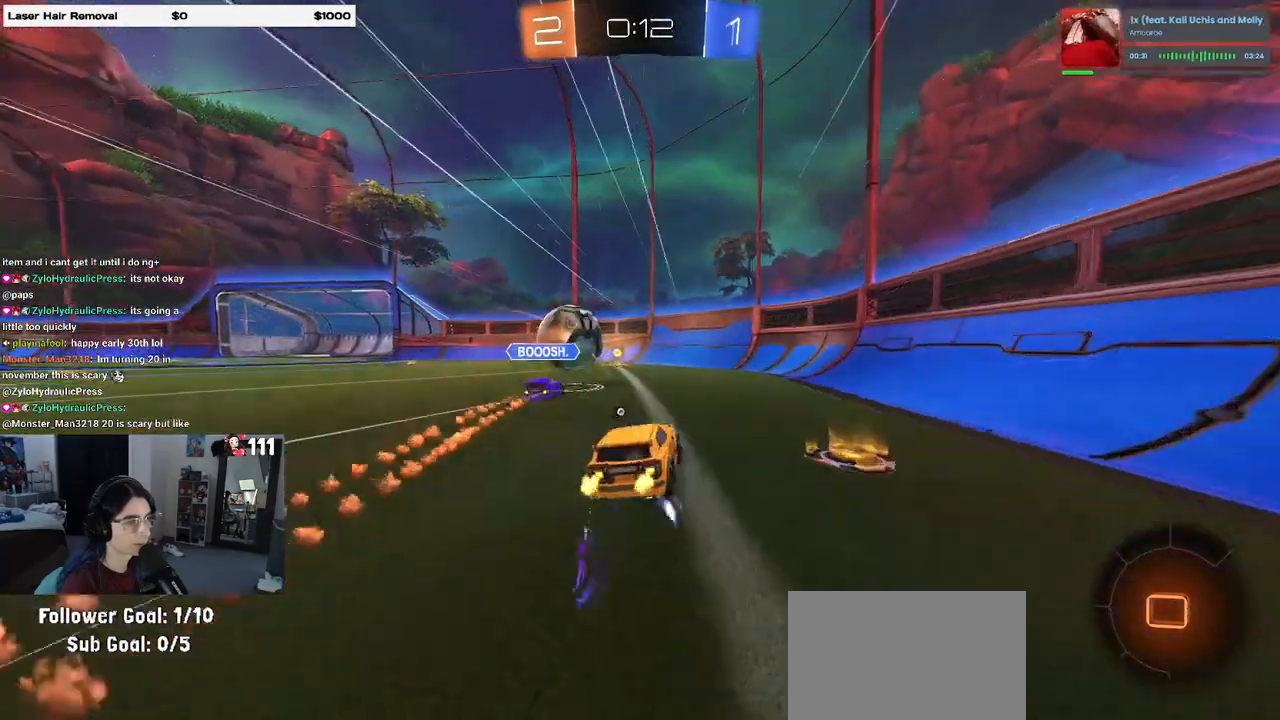
{"buttons": ["R2"], "left_stick": "left", "right_stick": "center", "events": [[267, "left_stick", "left"]]}
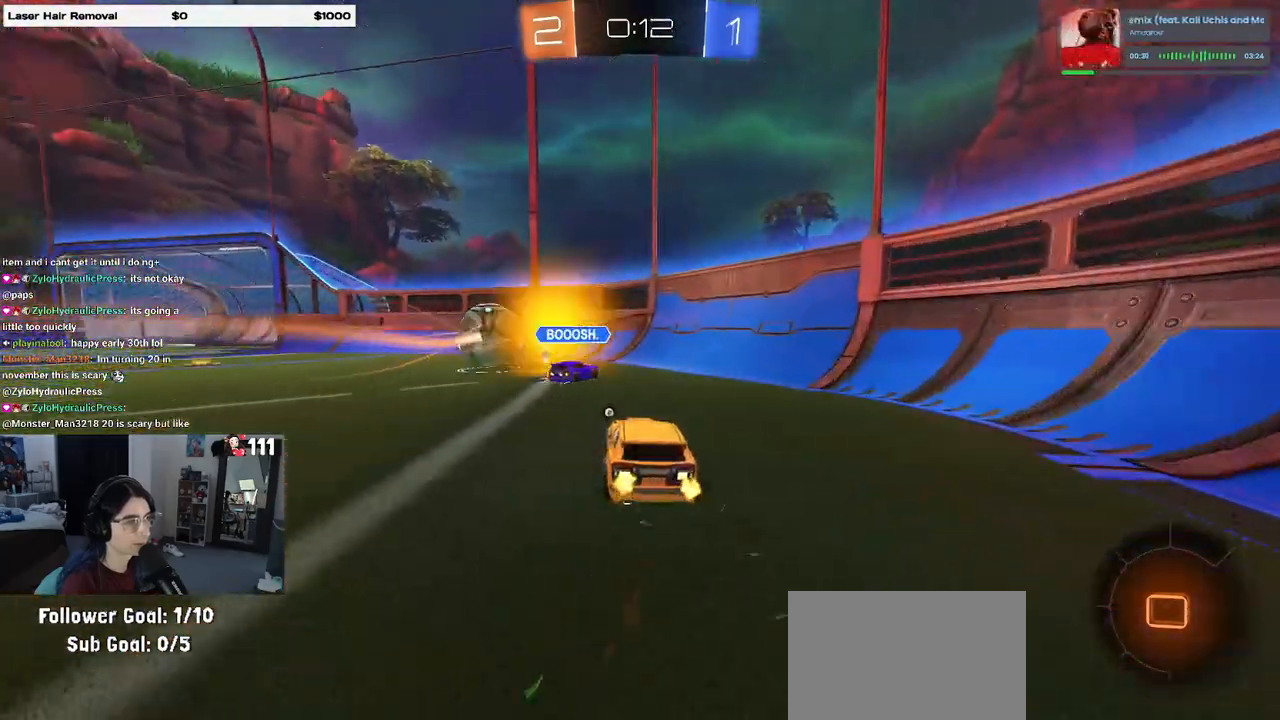
{"buttons": ["R2"], "left_stick": "left", "right_stick": "center", "events": [[183, "TRIANGLE", "down"], [350, "TRIANGLE", "up"]]}
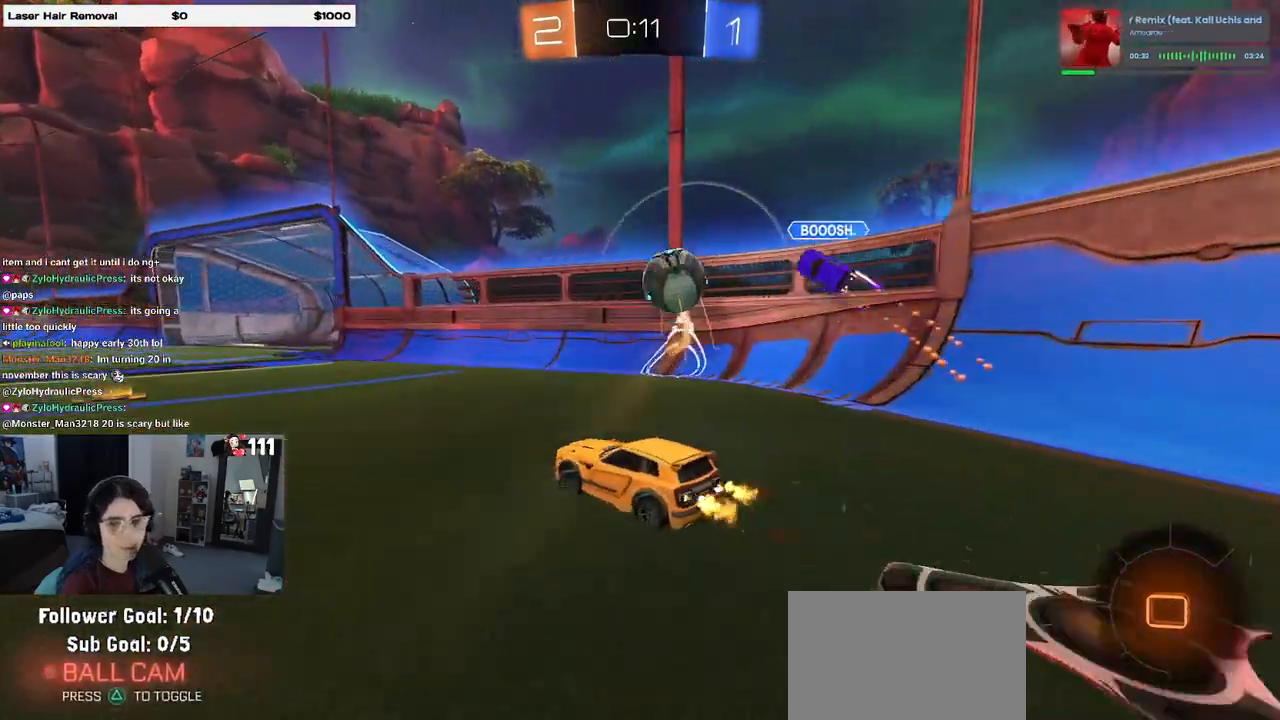
{"buttons": ["R2"], "left_stick": "left", "right_stick": "center", "events": [[167, "TRIANGLE", "down"], [317, "TRIANGLE", "up"]]}
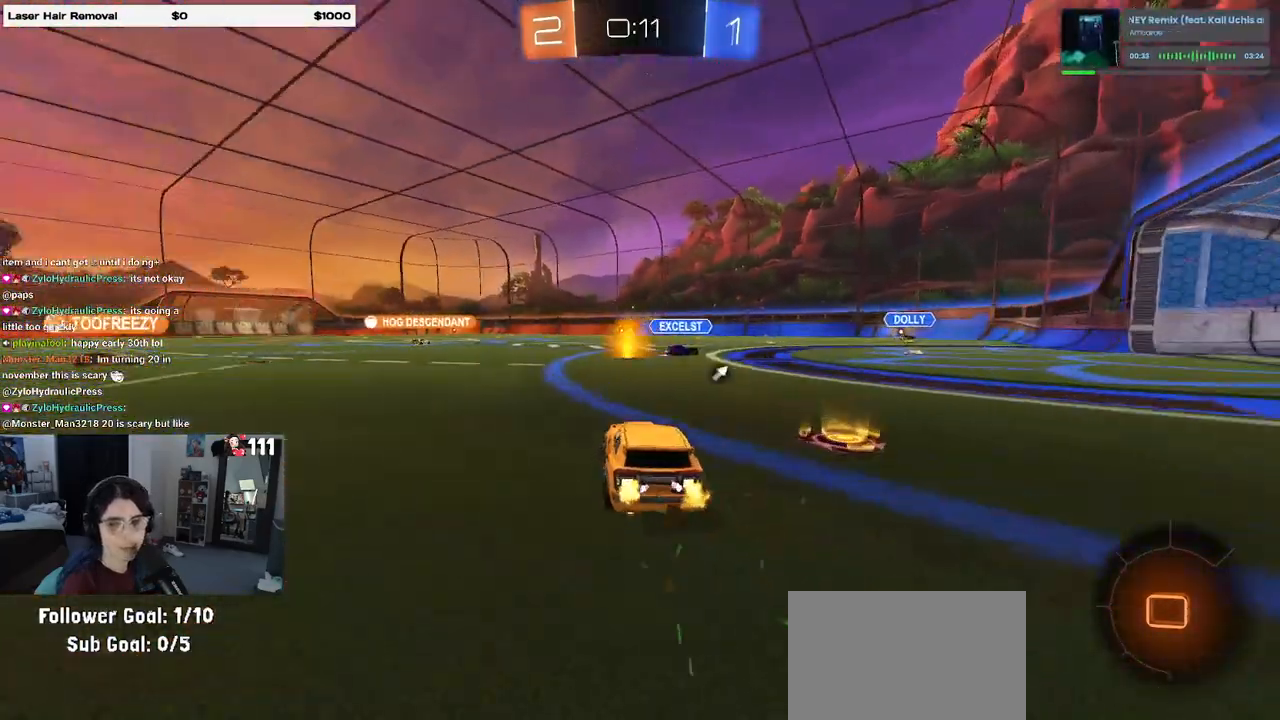
{"buttons": ["R2"], "left_stick": "up-left", "right_stick": "center", "events": [[417, "CROSS", "down"], [417, "left_stick", "center"], [483, "CROSS", "up"], [483, "left_stick", "up-left"]]}
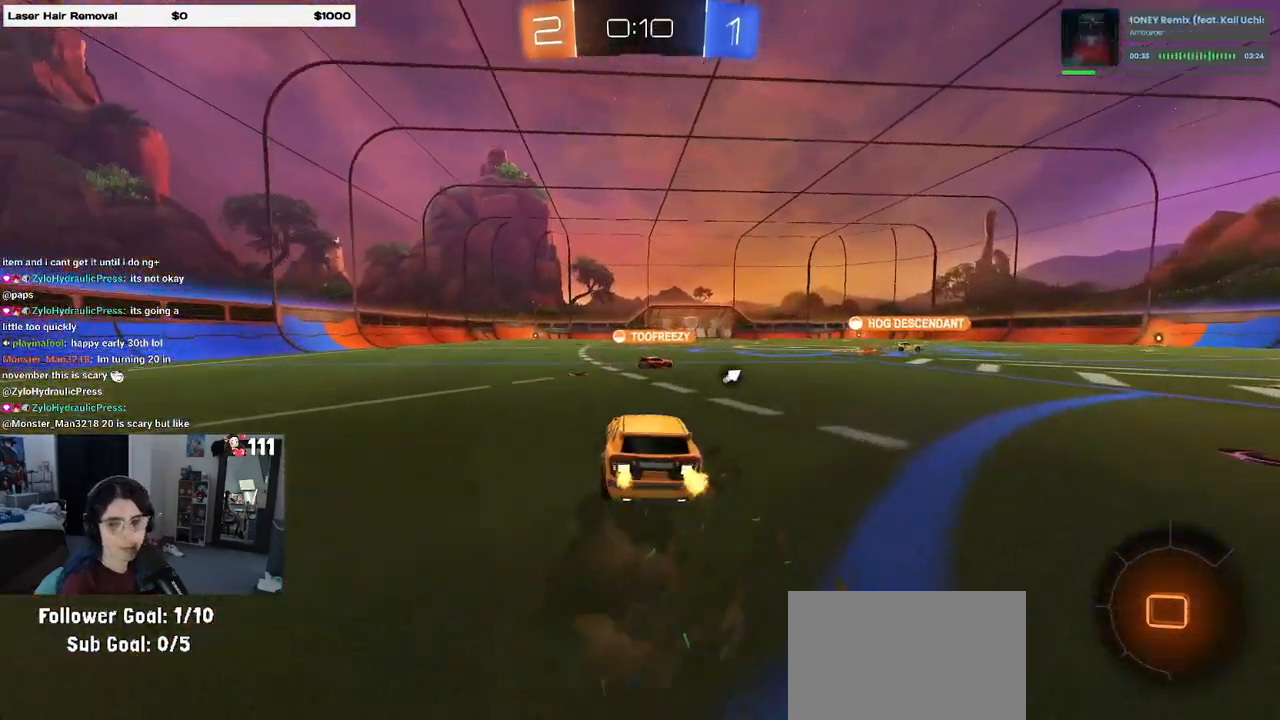
{"buttons": ["SQUARE"], "left_stick": "down-left", "right_stick": "center", "events": [[50, "CROSS", "down"], [117, "SQUARE", "down"], [133, "CROSS", "up"], [150, "left_stick", "down"], [300, "R2", "up"], [350, "left_stick", "down-left"]]}
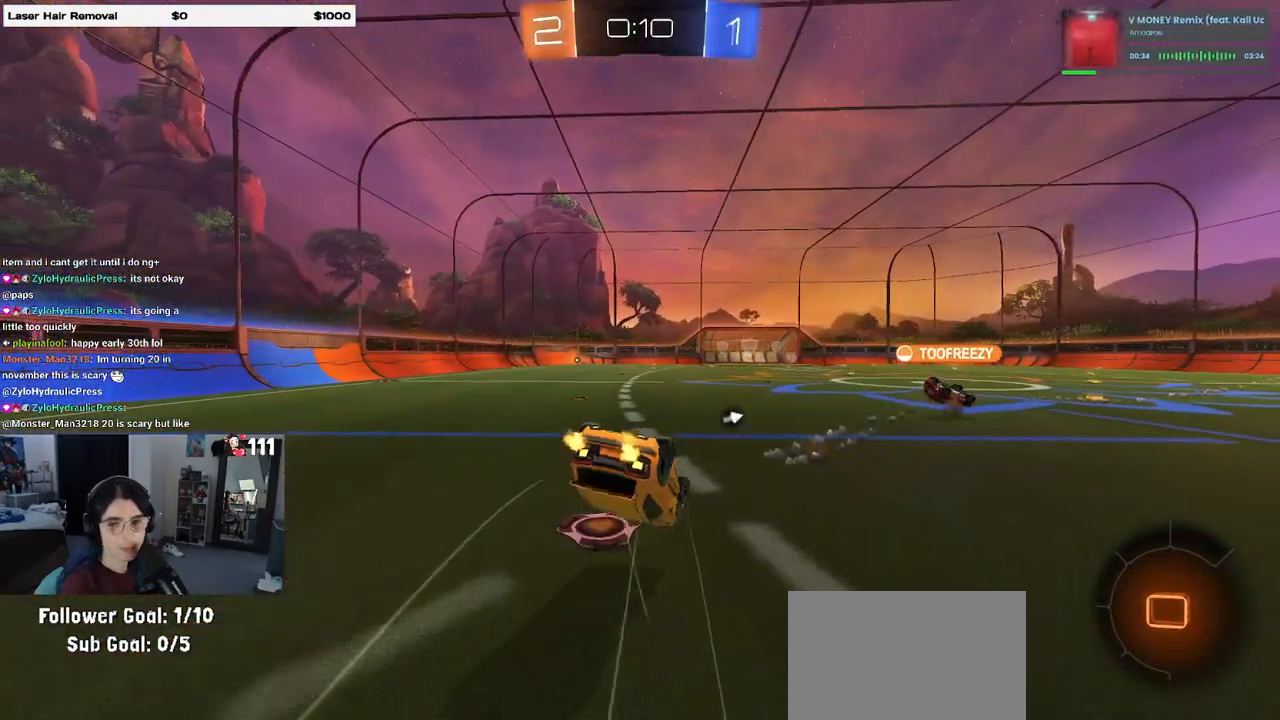
{"buttons": ["R2"], "left_stick": "down-left", "right_stick": "center", "events": [[100, "R2", "down"], [500, "SQUARE", "up"]]}
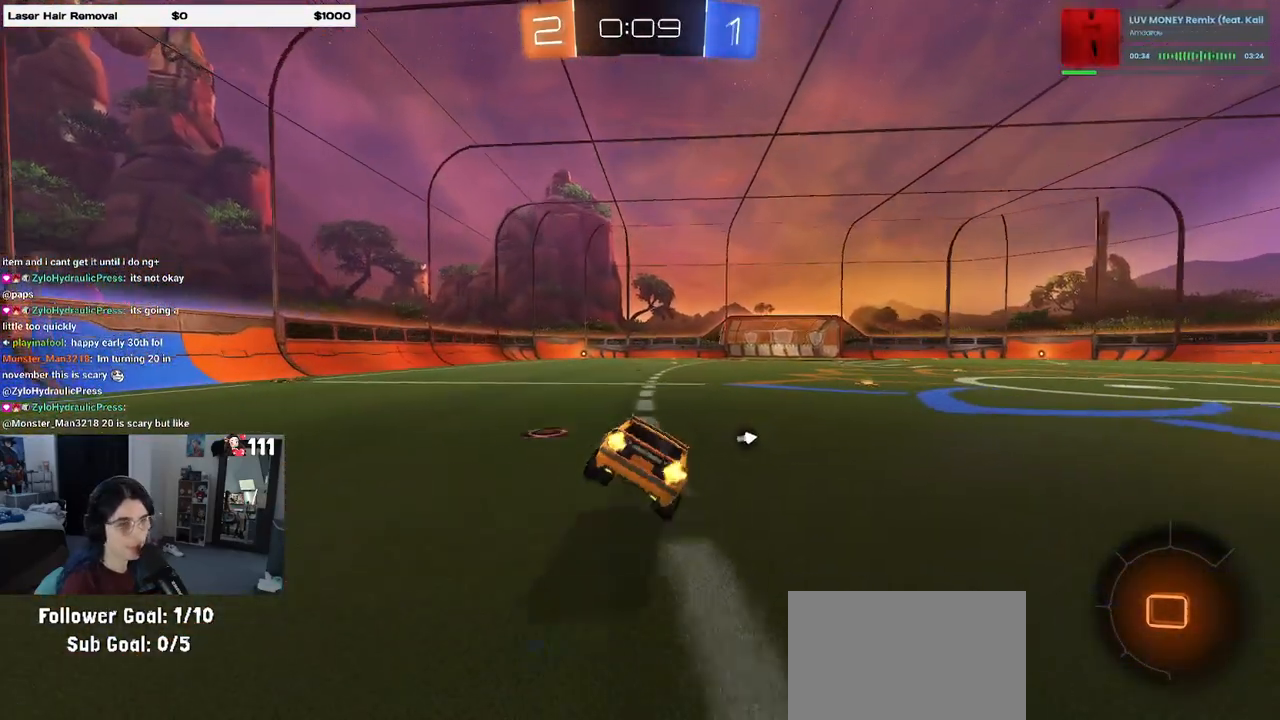
{"buttons": ["R2"], "left_stick": "center", "right_stick": "center", "events": [[200, "CROSS", "down"], [217, "CROSS", "up"], [283, "left_stick", "down"], [483, "left_stick", "center"]]}
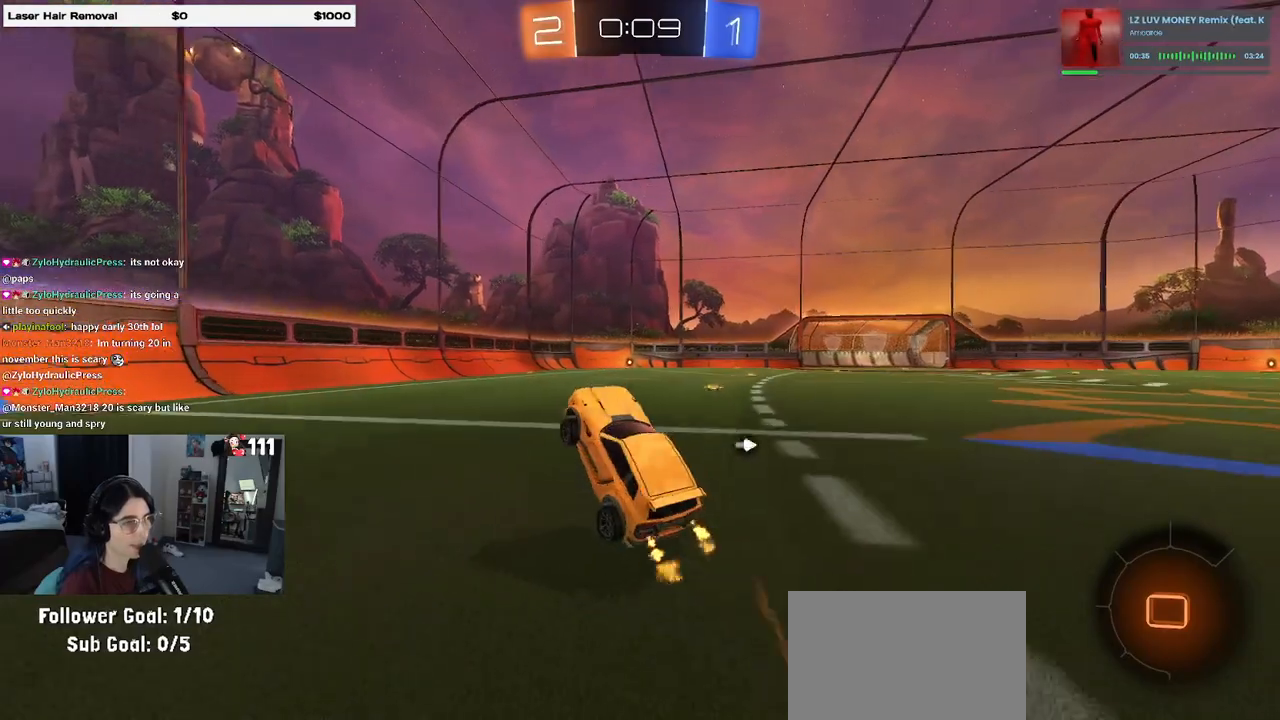
{"buttons": ["R2"], "left_stick": "up", "right_stick": "center", "events": [[150, "SQUARE", "down"], [150, "left_stick", "up-left"], [250, "SQUARE", "up"], [317, "left_stick", "up"], [367, "CROSS", "down"], [450, "CROSS", "up"]]}
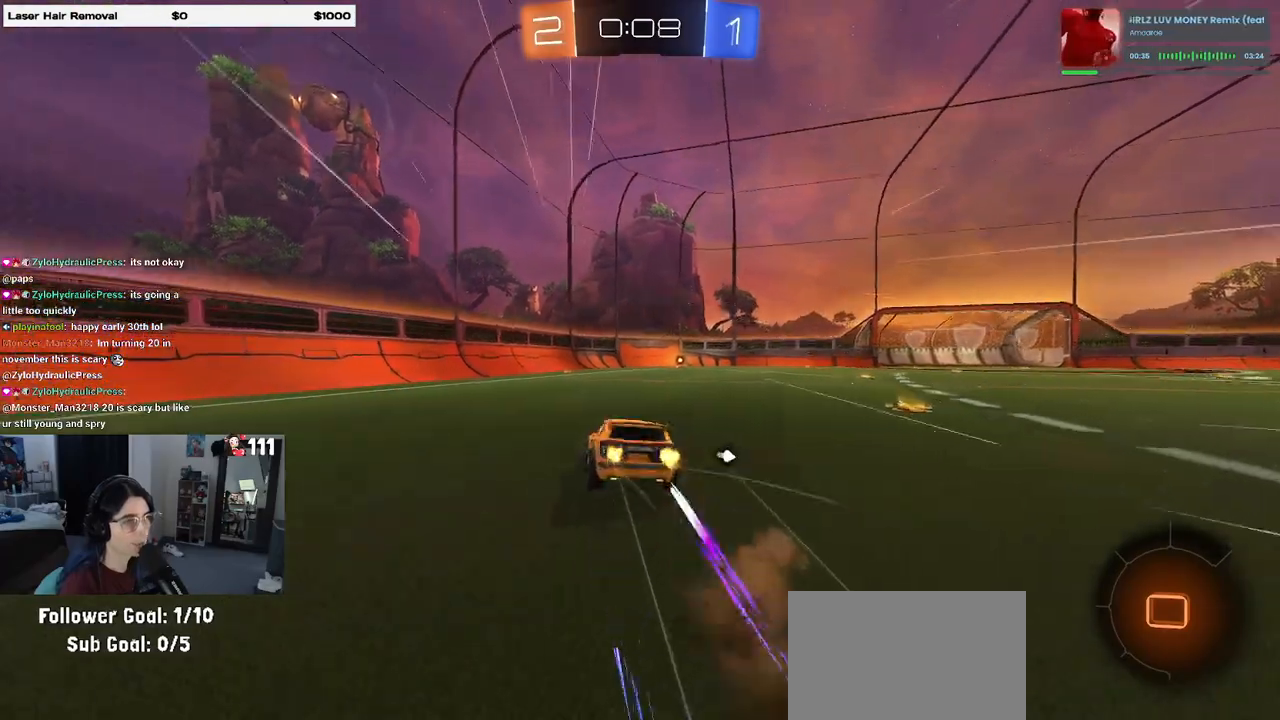
{"buttons": ["R2"], "left_stick": "center", "right_stick": "center", "events": [[83, "left_stick", "center"], [267, "TRIANGLE", "down"], [383, "TRIANGLE", "up"]]}
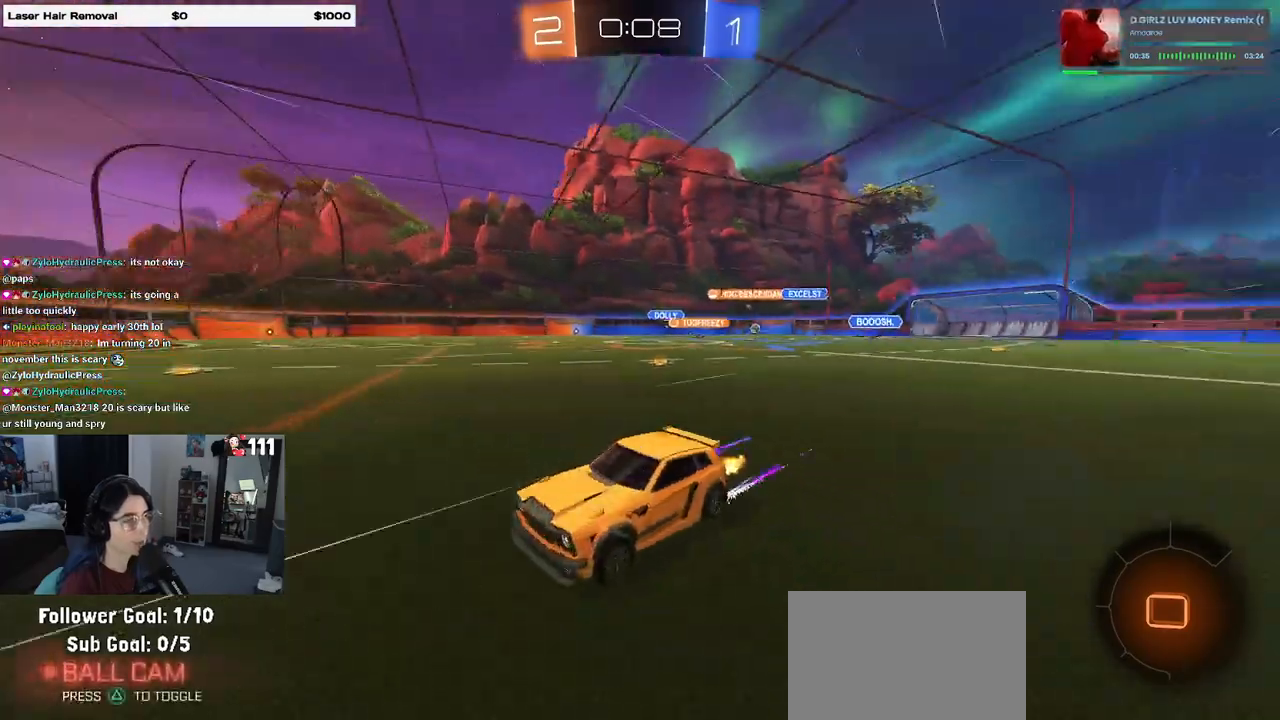
{"buttons": ["R2"], "left_stick": "right", "right_stick": "center", "events": [[467, "left_stick", "right"]]}
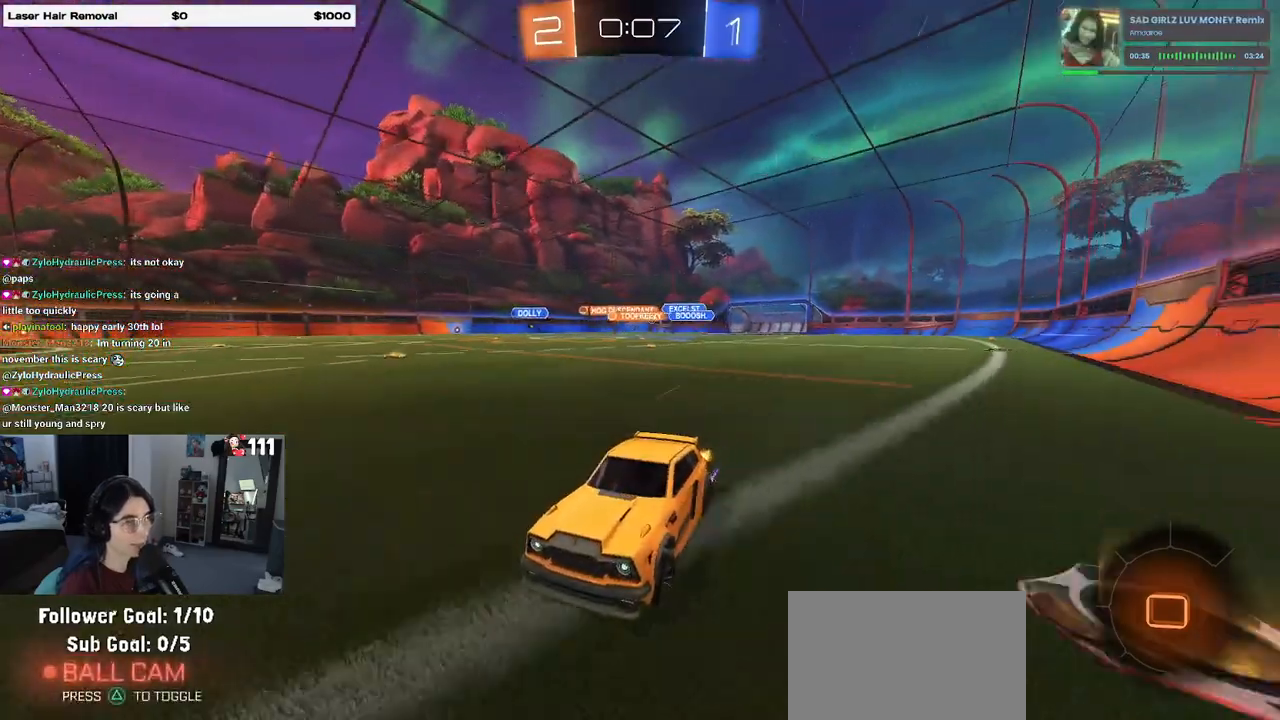
{"buttons": ["R2"], "left_stick": "center", "right_stick": "center", "events": [[450, "left_stick", "center"]]}
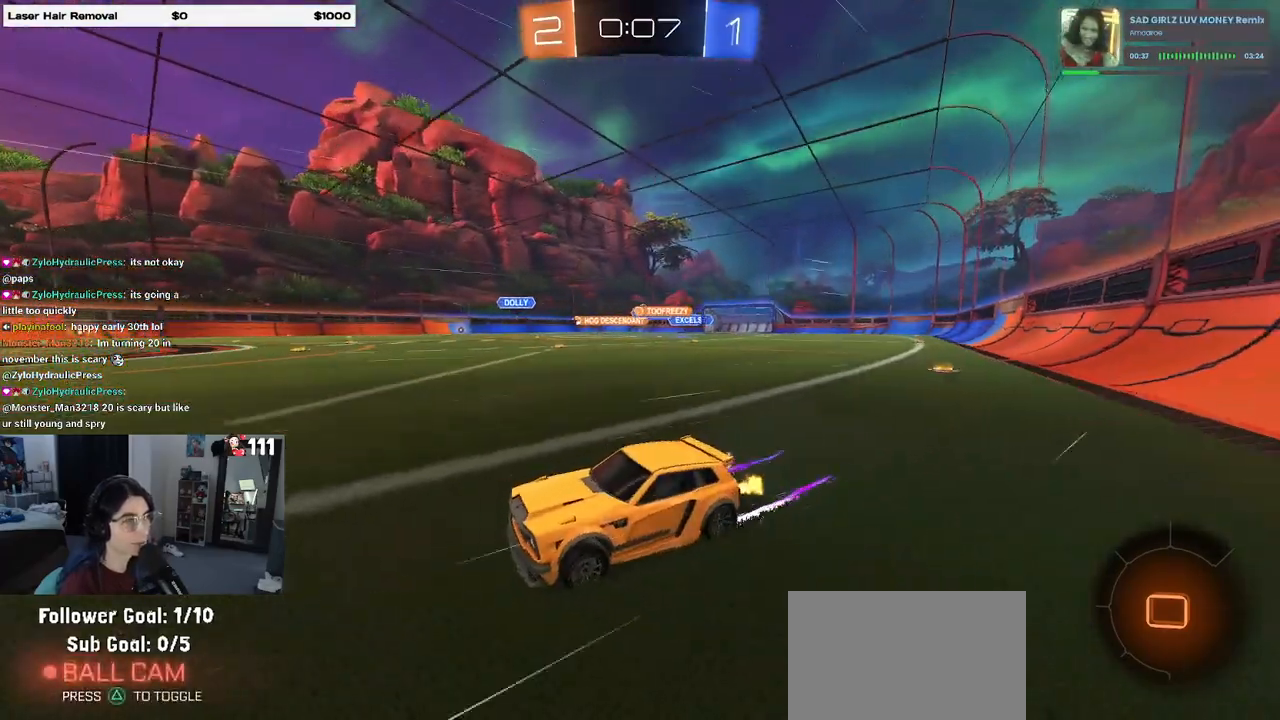
{"buttons": ["R2"], "left_stick": "right", "right_stick": "center", "events": [[33, "left_stick", "right"]]}
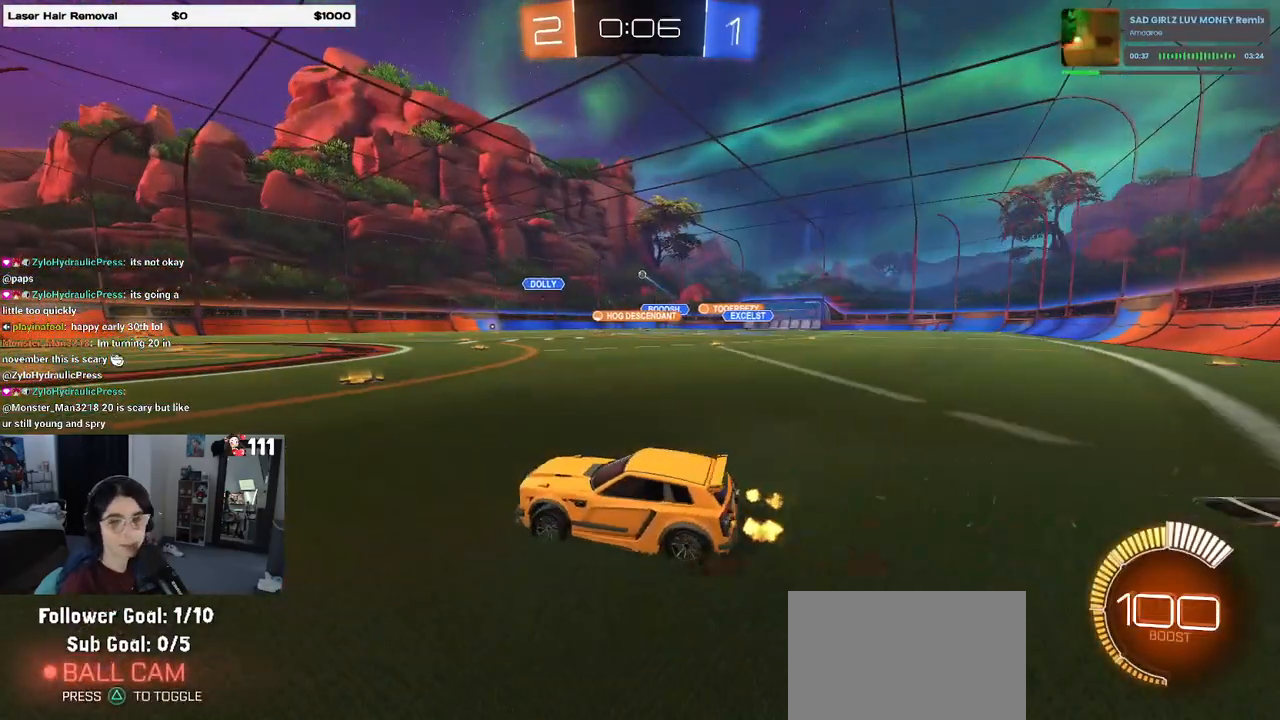
{"buttons": ["R2"], "left_stick": "center", "right_stick": "center", "events": [[150, "left_stick", "center"]]}
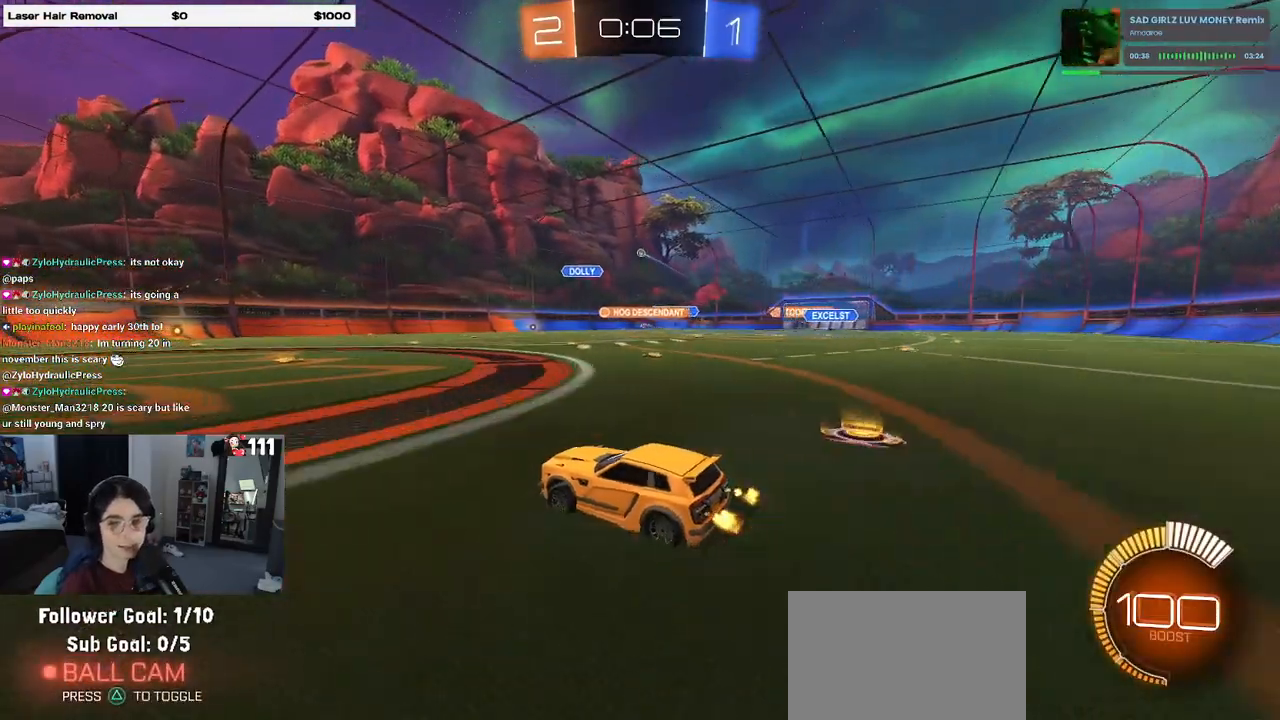
{"buttons": ["R2"], "left_stick": "left", "right_stick": "center", "events": [[100, "left_stick", "left"]]}
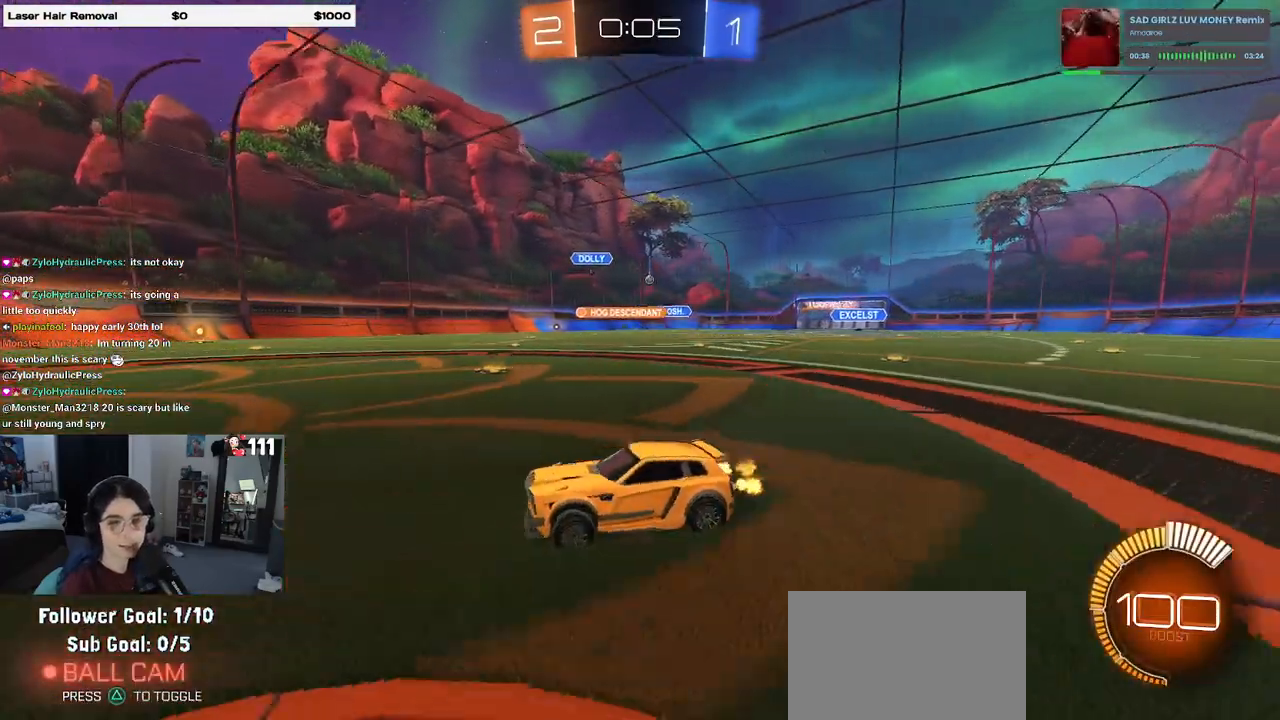
{"buttons": ["R2"], "left_stick": "down-right", "right_stick": "center", "events": [[283, "SQUARE", "down"], [283, "left_stick", "down-right"], [483, "SQUARE", "up"]]}
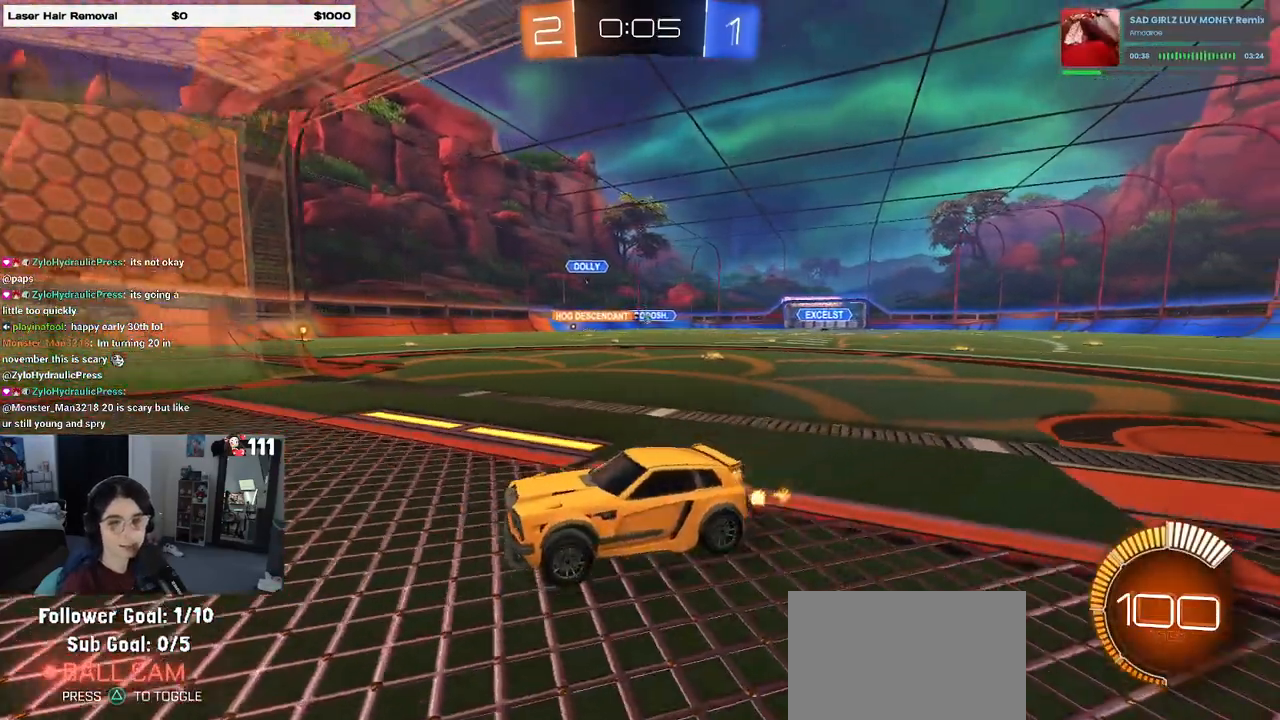
{"buttons": ["R2"], "left_stick": "right", "right_stick": "center", "events": [[433, "left_stick", "right"]]}